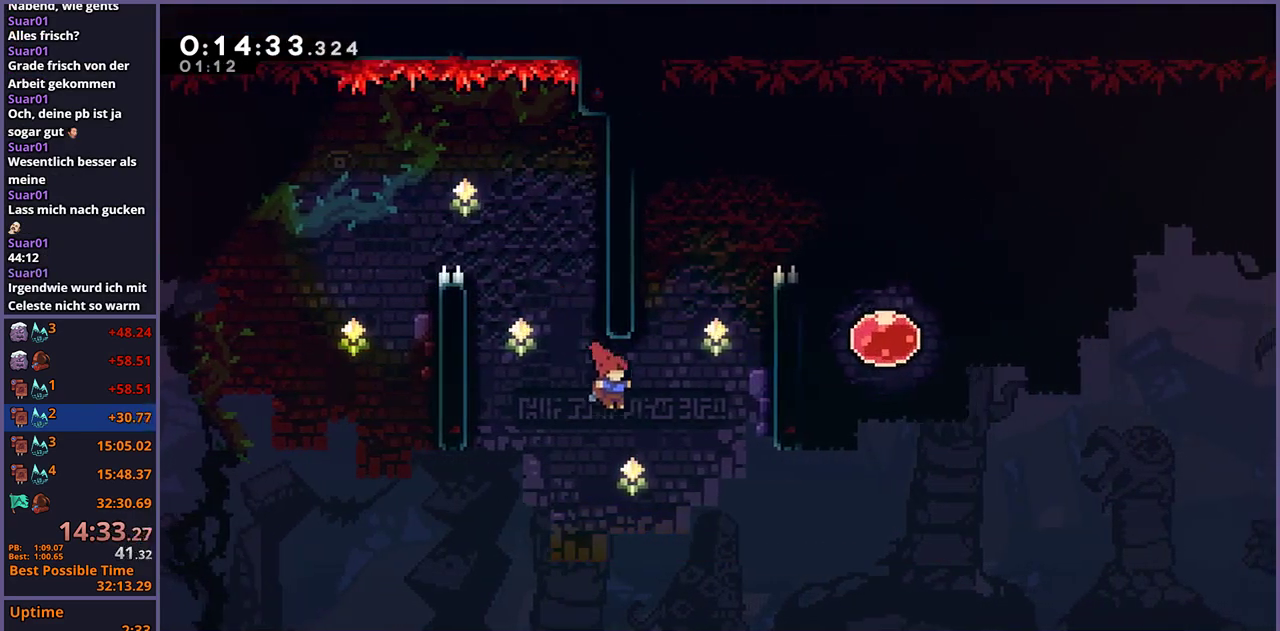
Gameplay with a controller (PlayStation layout); each line is a JSON object with the inputs held at the frame after it. "events" lists button and stick changes between this image and that frame as [ms after this image, input, new state], when the widget could be followed in between.
{"buttons": ["L1"], "left_stick": "right", "right_stick": "center", "events": [[33, "R1", "down"], [150, "R1", "up"], [250, "left_stick", "right"], [300, "L1", "down"], [383, "CROSS", "down"], [467, "CROSS", "up"]]}
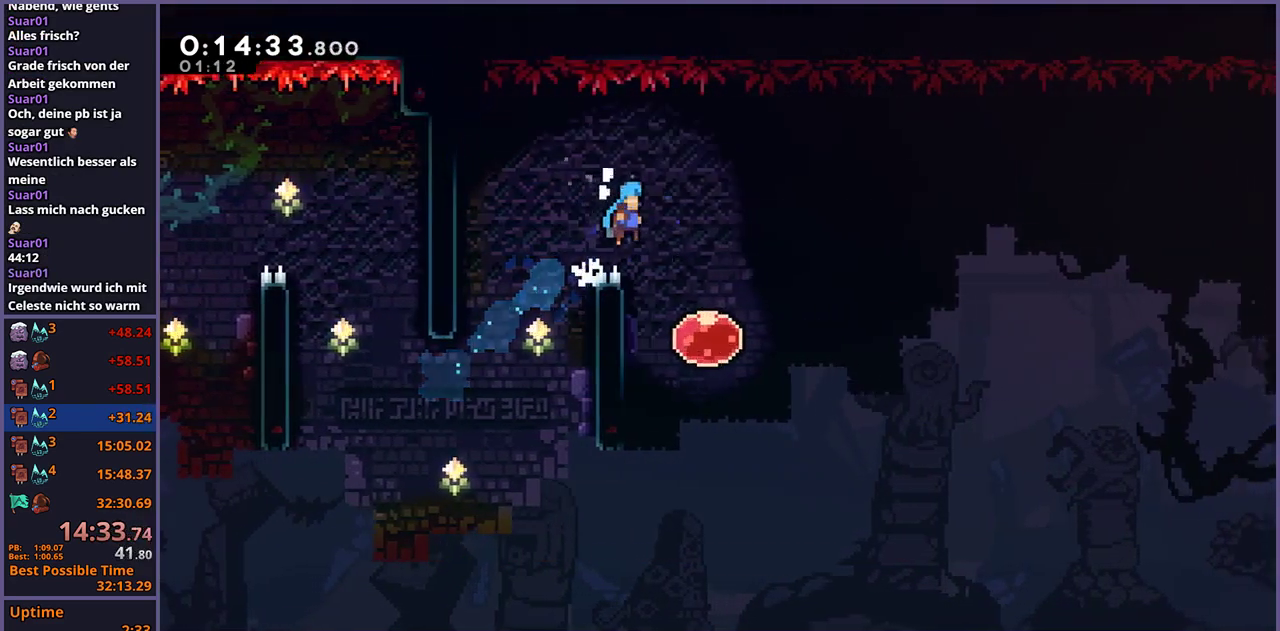
{"buttons": [], "left_stick": "down-right", "right_stick": "center", "events": [[17, "L1", "up"], [283, "R1", "down"], [350, "R1", "up"], [400, "left_stick", "down-right"]]}
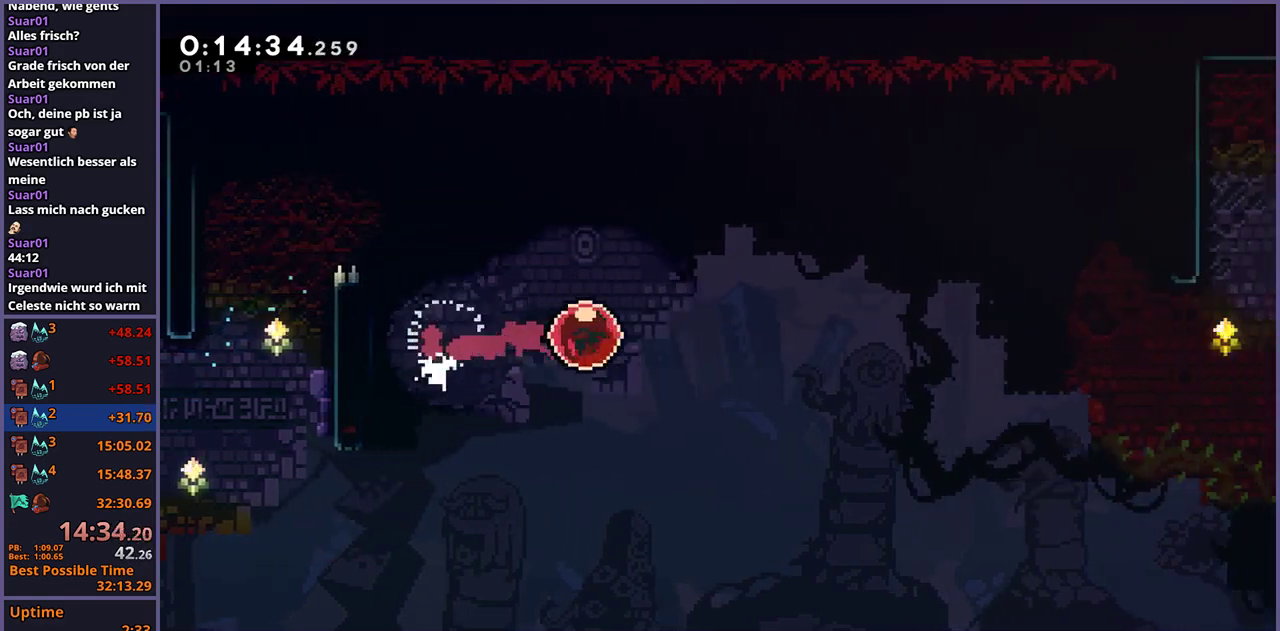
{"buttons": [], "left_stick": "right", "right_stick": "center", "events": [[233, "left_stick", "right"]]}
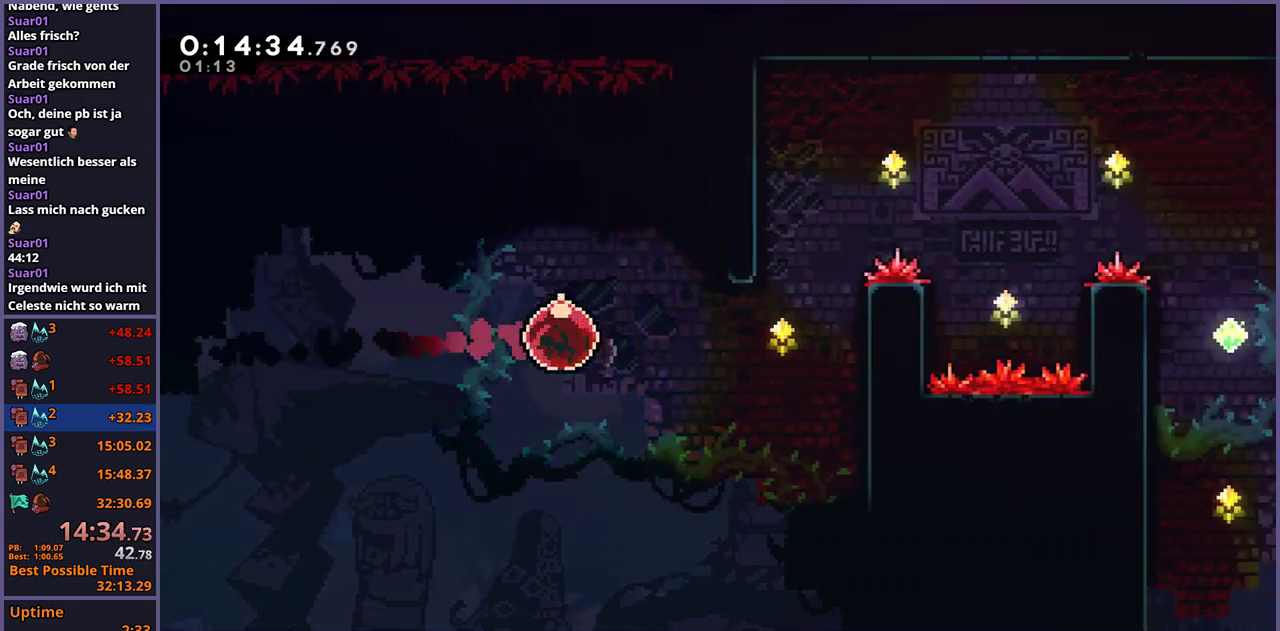
{"buttons": ["CROSS", "L1"], "left_stick": "right", "right_stick": "center", "events": [[117, "L1", "down"], [333, "CROSS", "down"], [433, "CROSS", "up"], [483, "CROSS", "down"]]}
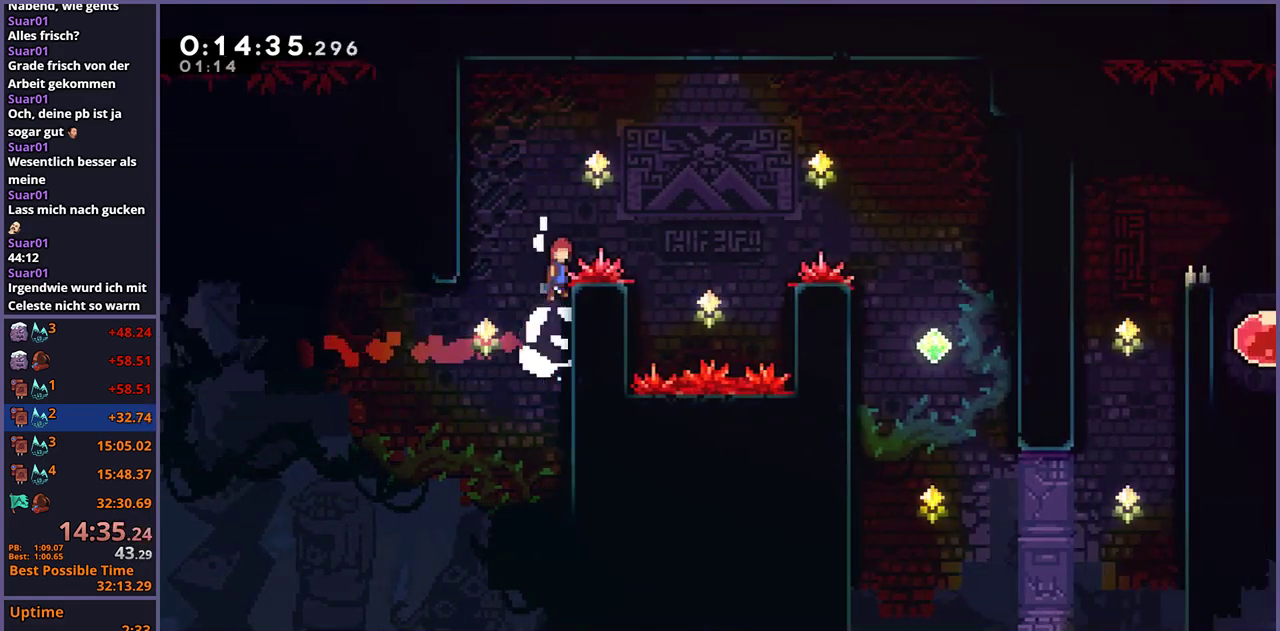
{"buttons": [], "left_stick": "right", "right_stick": "center", "events": [[233, "L1", "up"], [317, "CROSS", "up"], [383, "R1", "down"], [483, "R1", "up"]]}
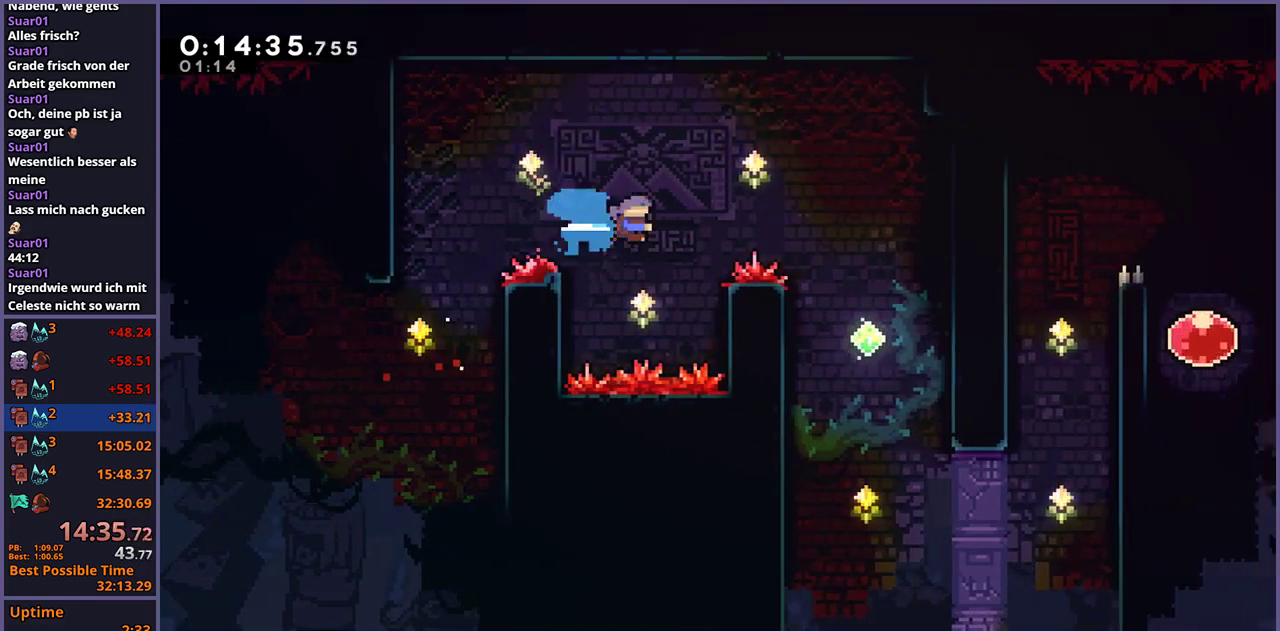
{"buttons": [], "left_stick": "up-right", "right_stick": "center", "events": [[300, "left_stick", "up-right"]]}
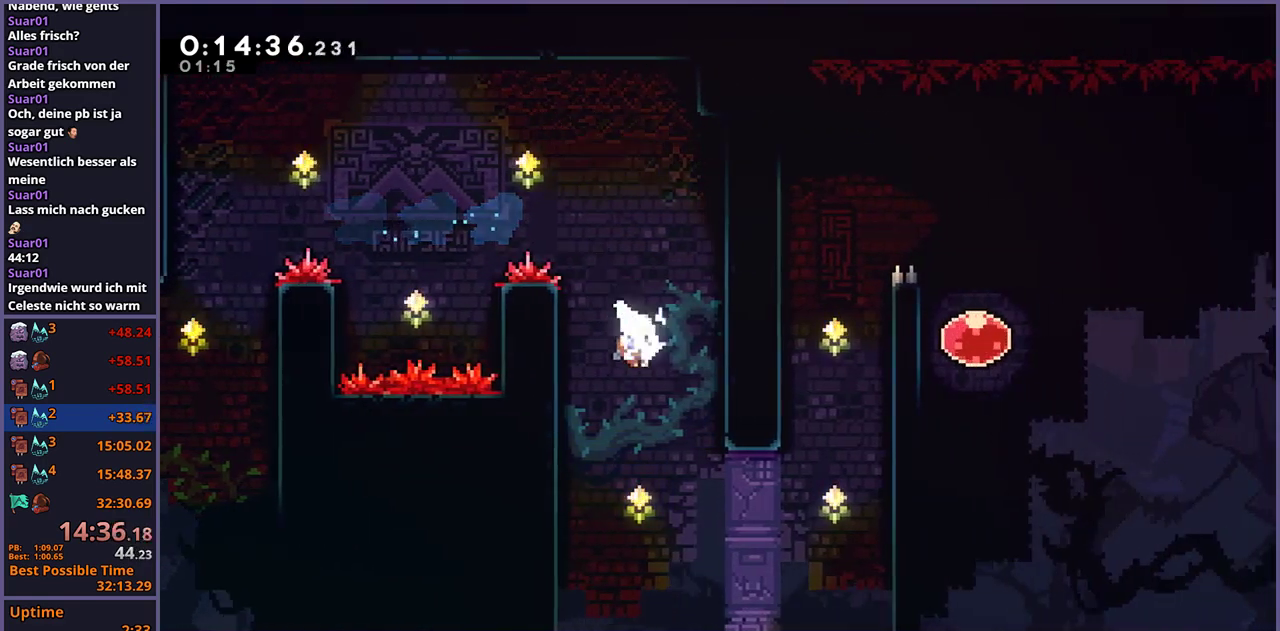
{"buttons": [], "left_stick": "up-right", "right_stick": "center", "events": [[333, "R1", "down"], [483, "R1", "up"]]}
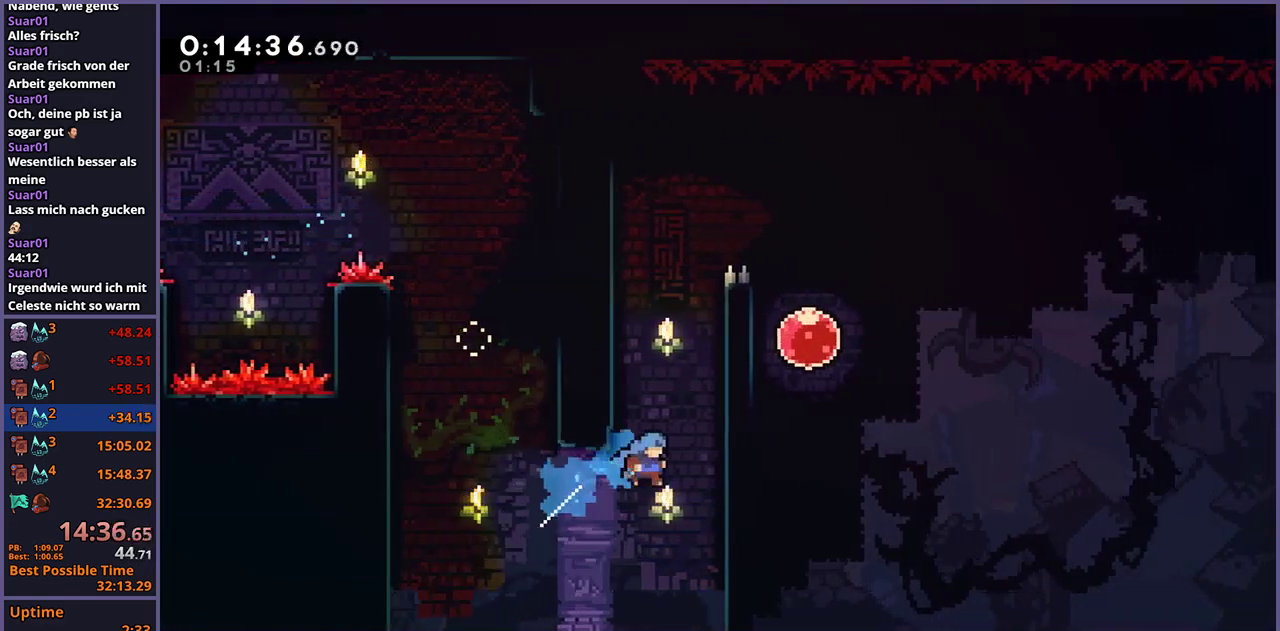
{"buttons": ["L1"], "left_stick": "up-right", "right_stick": "center", "events": [[100, "L1", "down"], [183, "CROSS", "down"], [333, "CROSS", "up"], [383, "CROSS", "down"], [500, "CROSS", "up"]]}
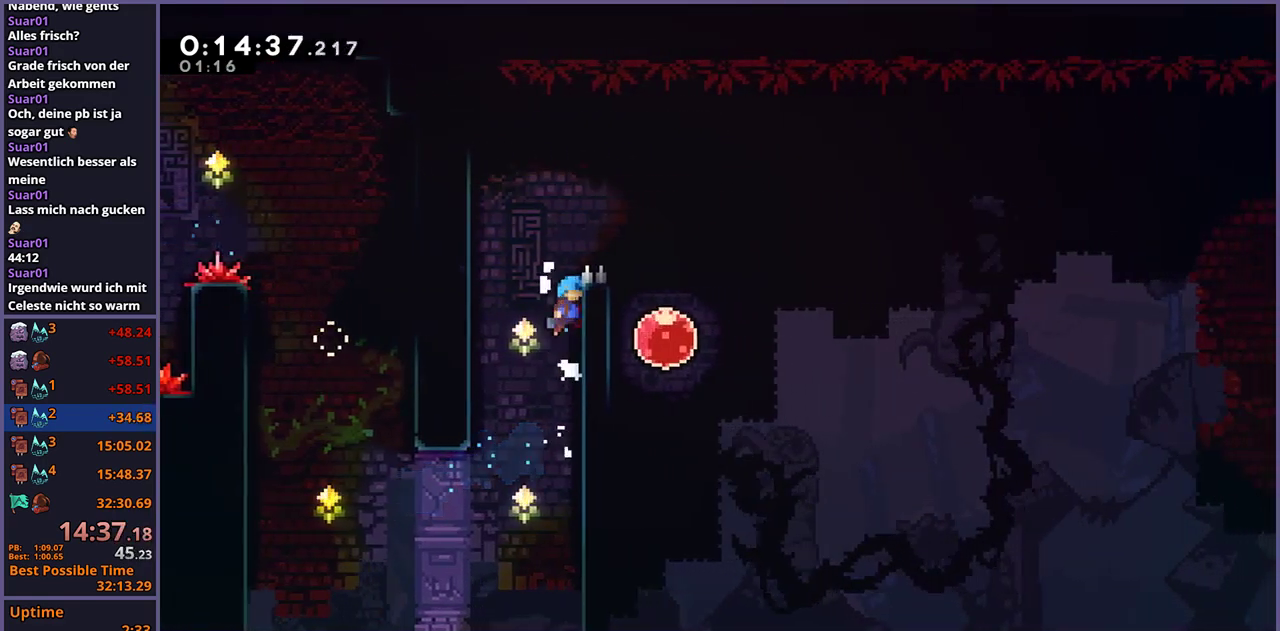
{"buttons": [], "left_stick": "right", "right_stick": "center", "events": [[33, "CROSS", "down"], [217, "left_stick", "right"], [250, "CROSS", "up"], [300, "L1", "up"]]}
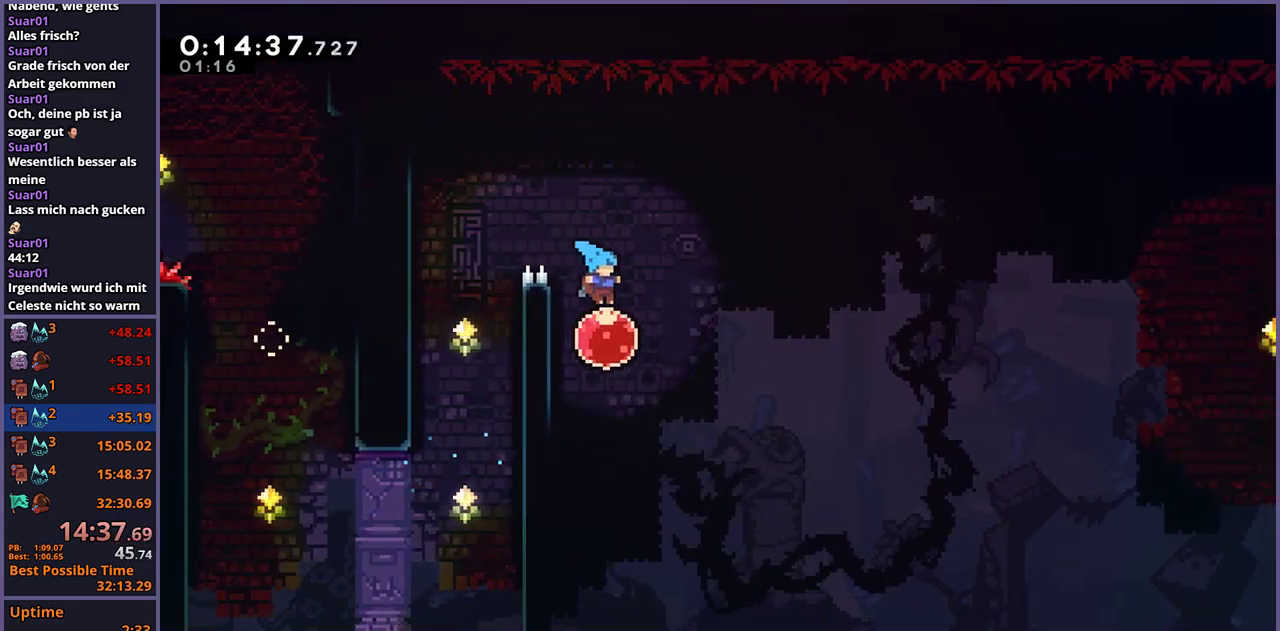
{"buttons": [], "left_stick": "up-right", "right_stick": "center", "events": [[33, "R1", "down"], [117, "R1", "up"], [250, "left_stick", "up-right"]]}
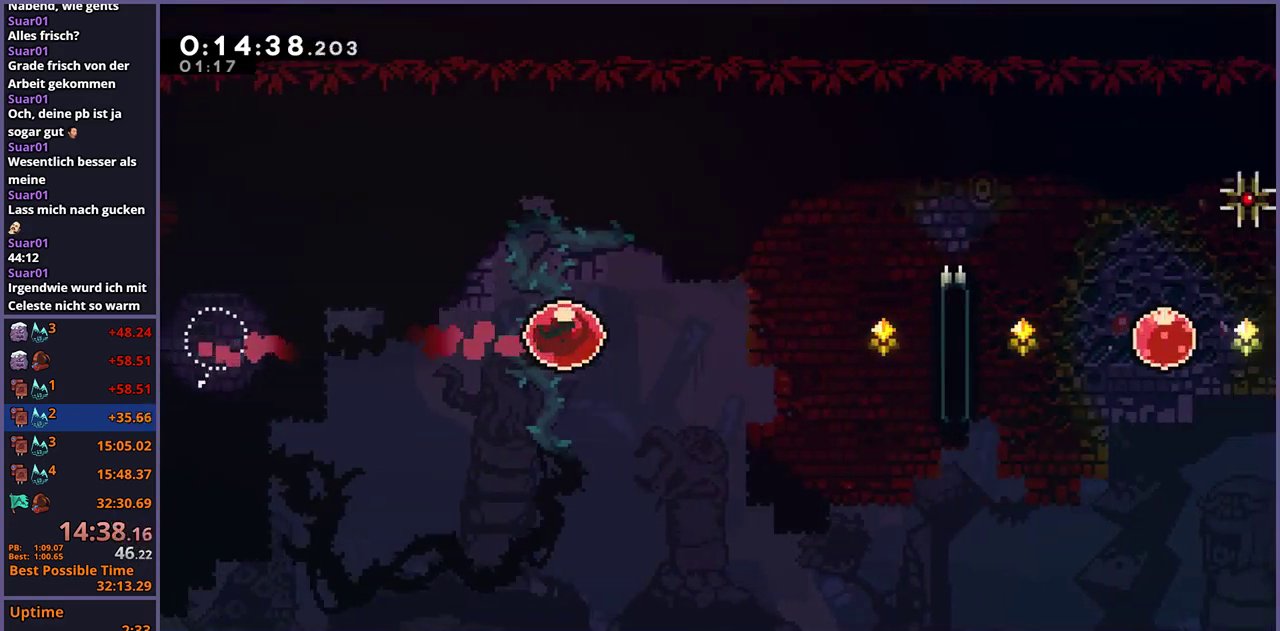
{"buttons": [], "left_stick": "right", "right_stick": "center", "events": [[333, "R1", "down"], [417, "R1", "up"], [467, "left_stick", "right"]]}
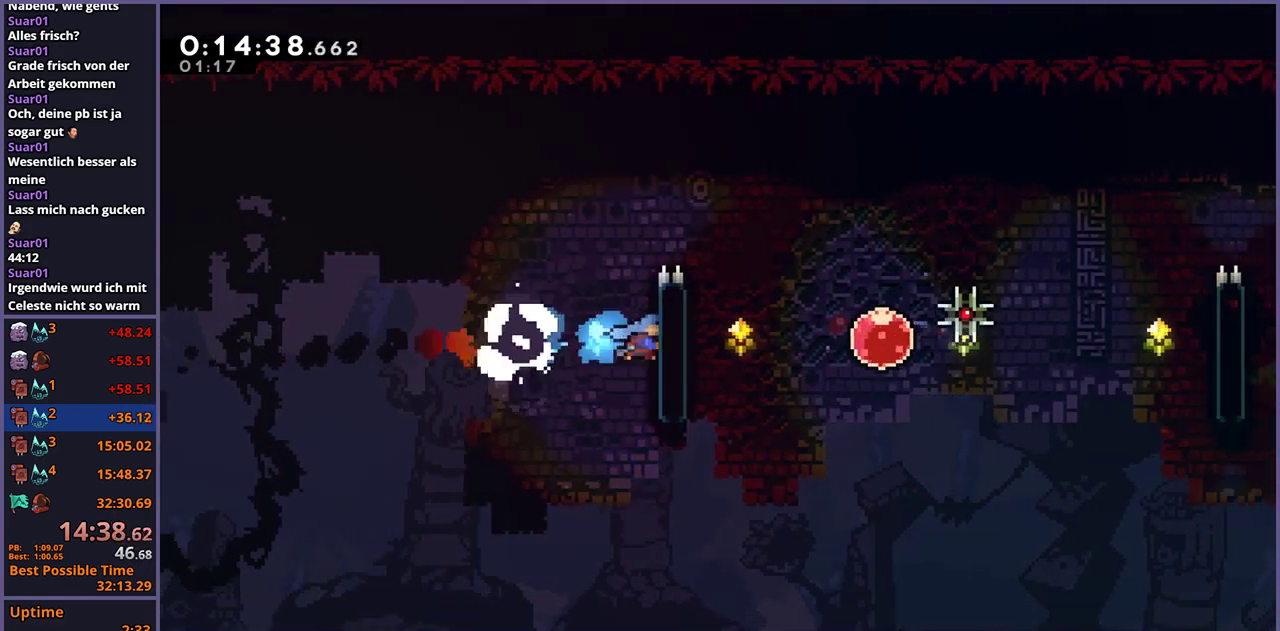
{"buttons": ["L1"], "left_stick": "right", "right_stick": "center", "events": [[333, "L1", "down"], [350, "CROSS", "down"], [483, "CROSS", "up"]]}
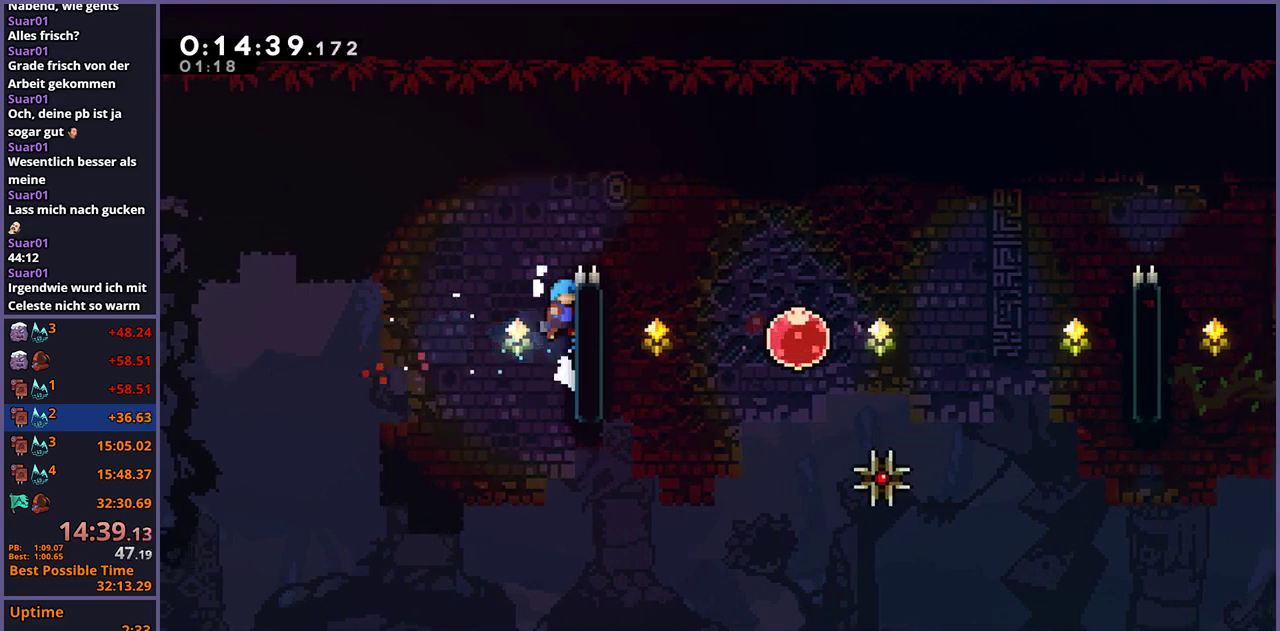
{"buttons": [], "left_stick": "up-left", "right_stick": "center", "events": [[17, "CROSS", "down"], [383, "L1", "up"], [417, "CROSS", "up"], [433, "left_stick", "up-left"]]}
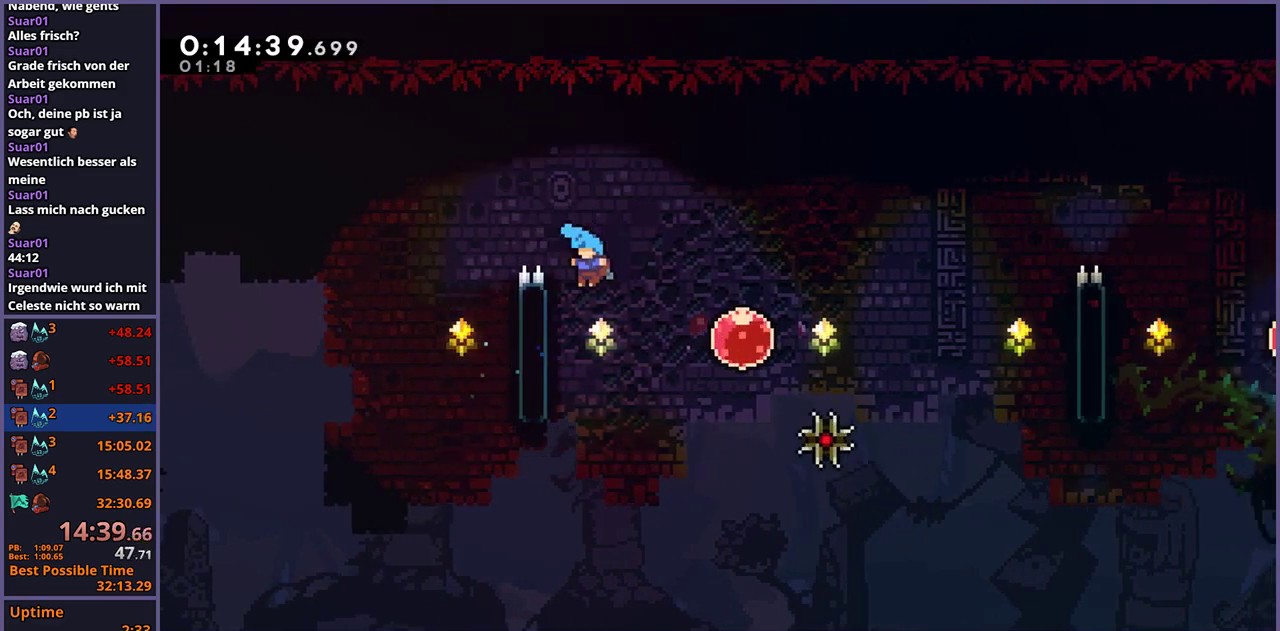
{"buttons": [], "left_stick": "right", "right_stick": "center", "events": [[200, "CROSS", "down"], [217, "left_stick", "right"], [500, "CROSS", "up"]]}
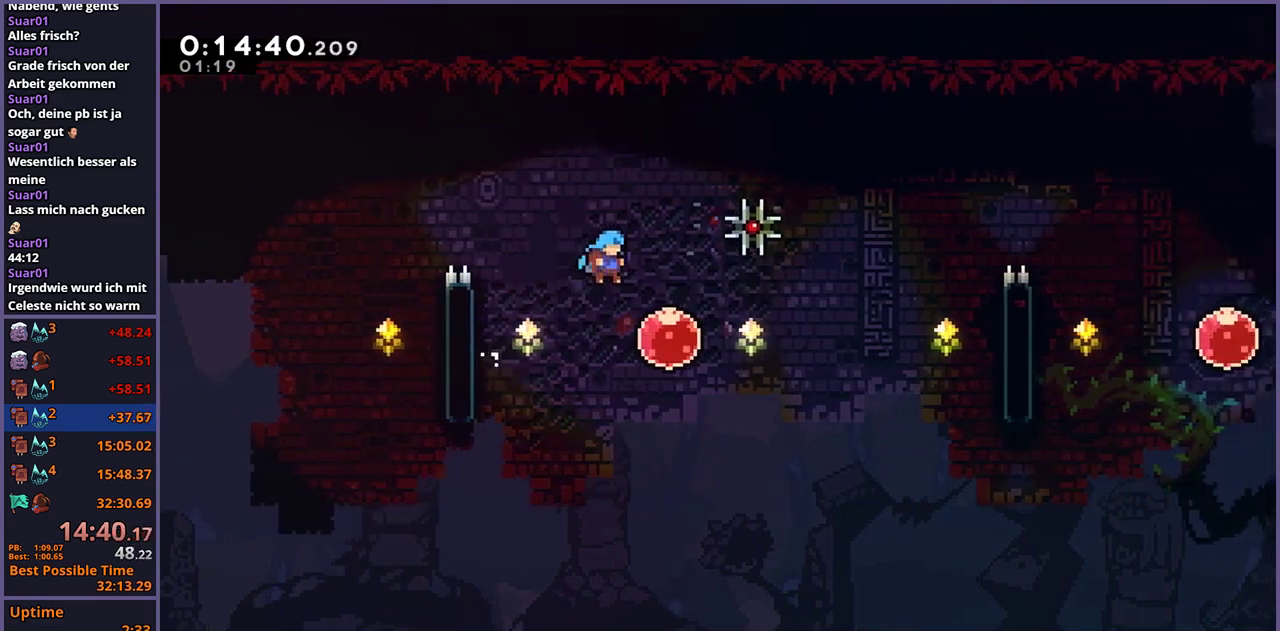
{"buttons": [], "left_stick": "up-right", "right_stick": "center", "events": [[183, "R1", "down"], [267, "R1", "up"], [433, "left_stick", "up-right"]]}
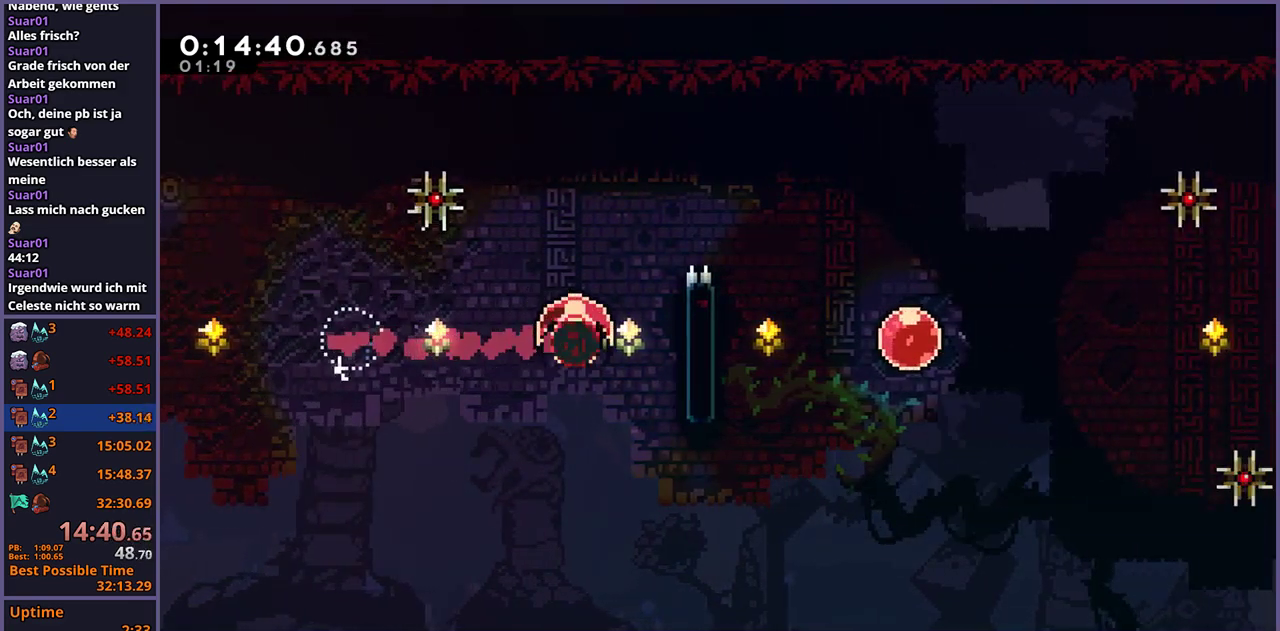
{"buttons": [], "left_stick": "right", "right_stick": "center", "events": [[17, "R1", "down"], [133, "R1", "up"], [200, "left_stick", "right"]]}
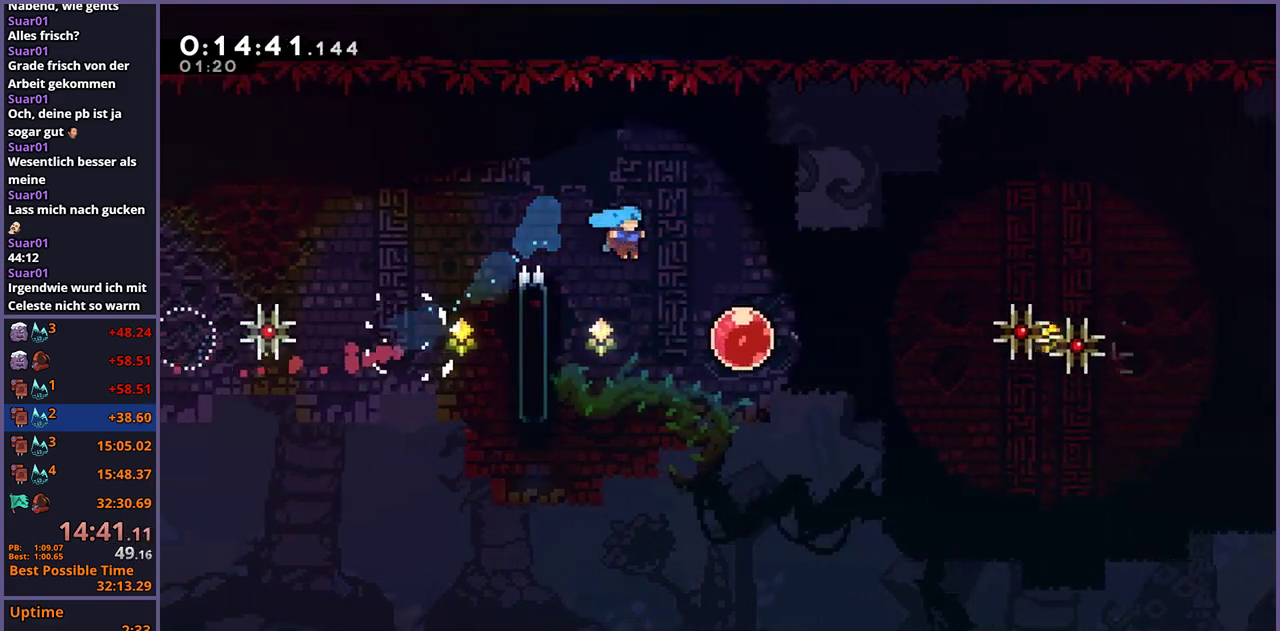
{"buttons": [], "left_stick": "center", "right_stick": "center", "events": [[217, "R1", "down"], [300, "R1", "up"], [483, "left_stick", "center"]]}
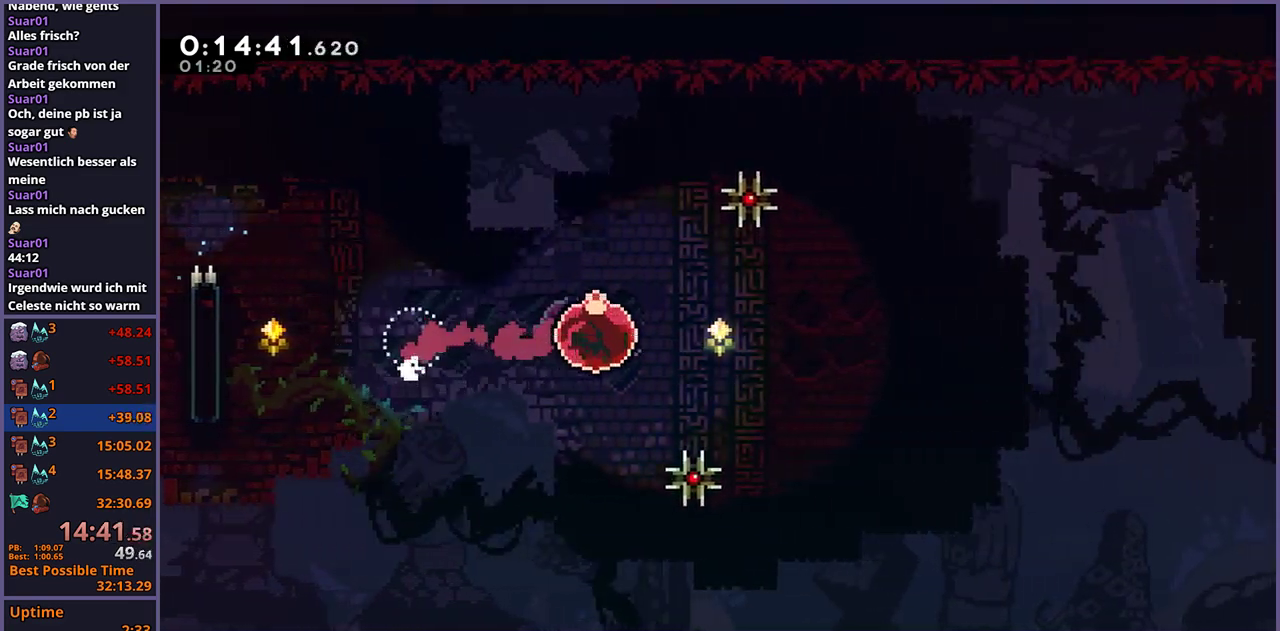
{"buttons": [], "left_stick": "center", "right_stick": "center", "events": []}
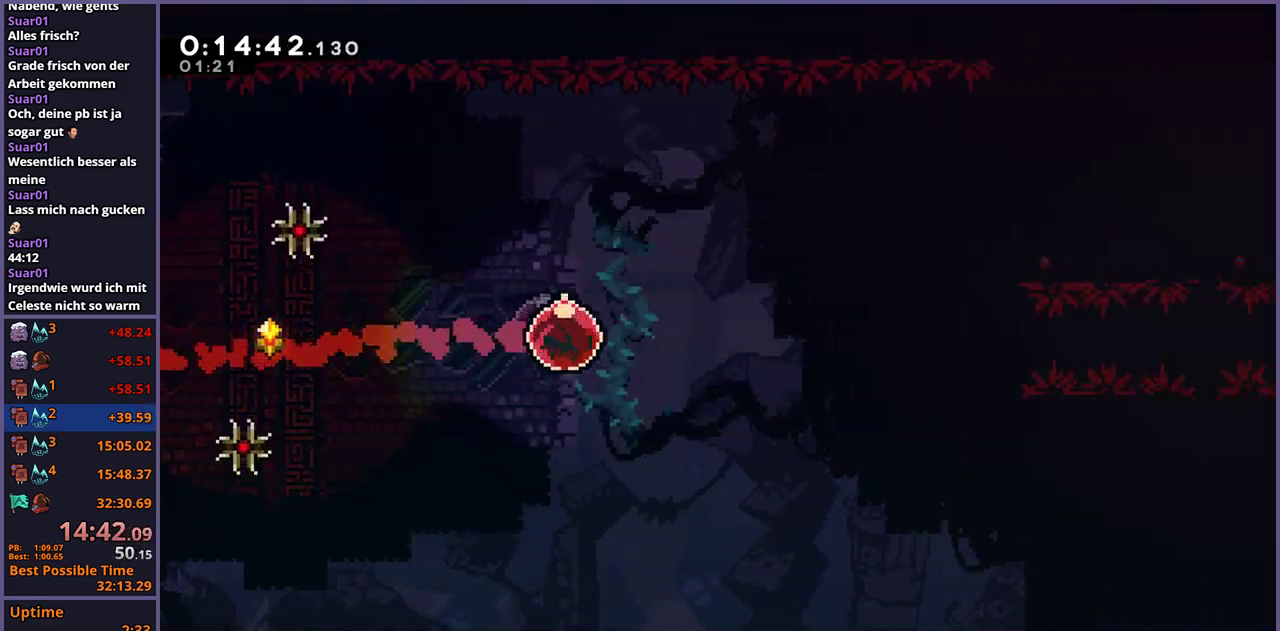
{"buttons": [], "left_stick": "center", "right_stick": "center", "events": []}
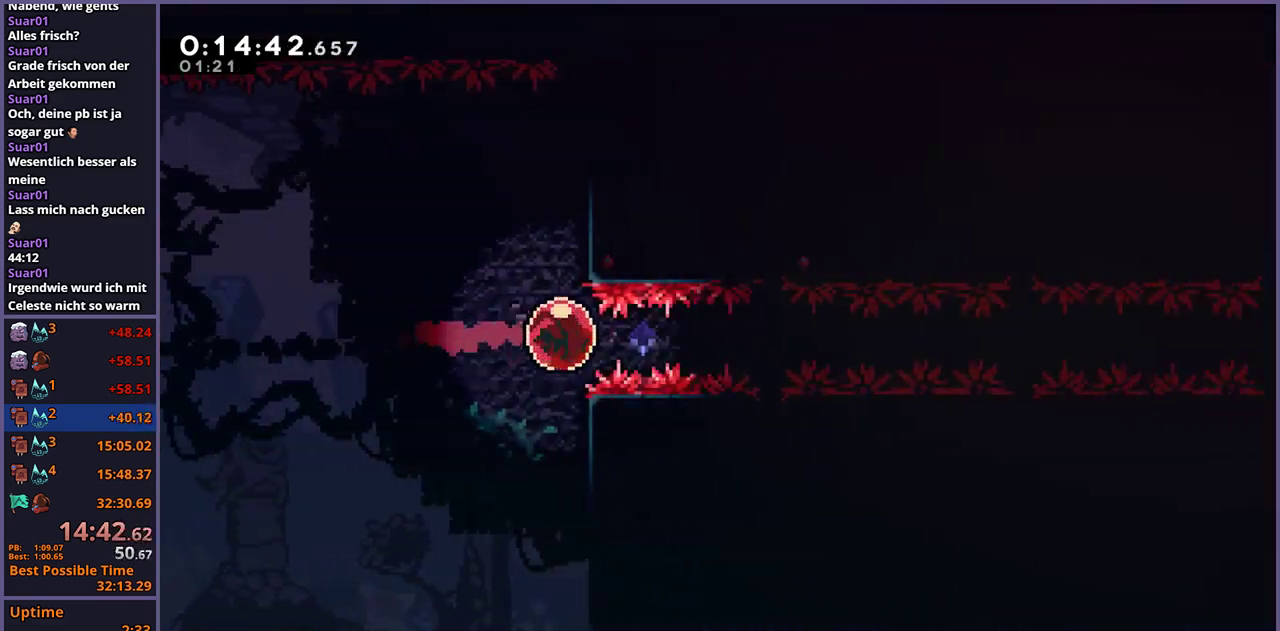
{"buttons": [], "left_stick": "center", "right_stick": "center", "events": []}
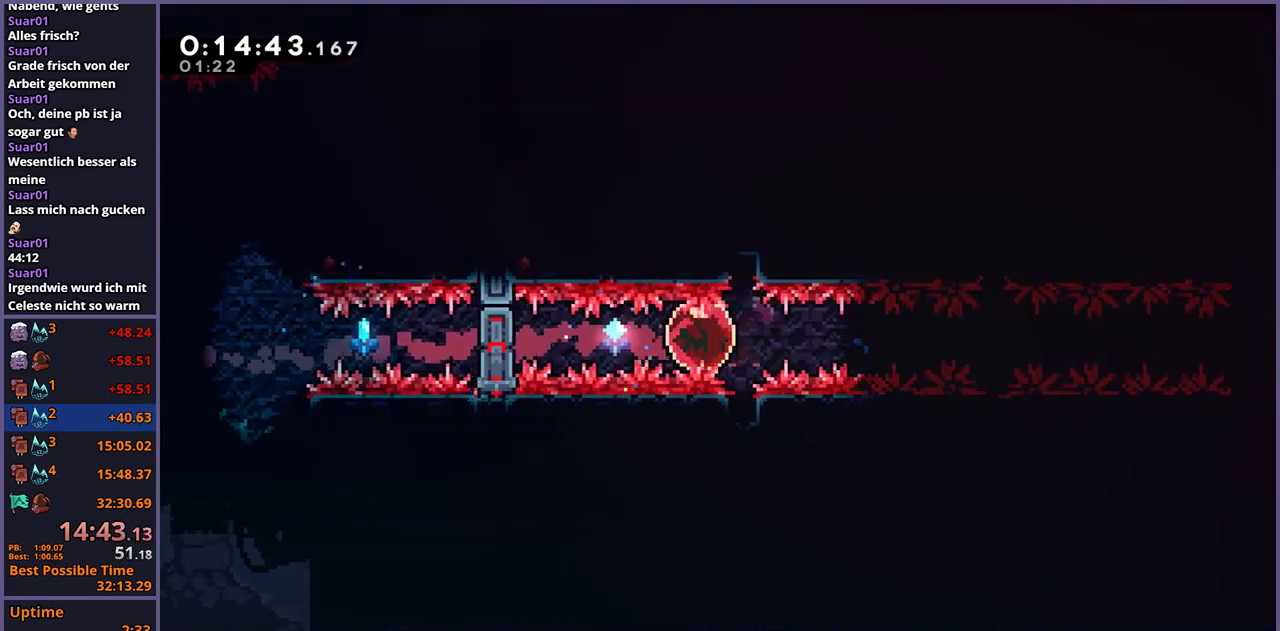
{"buttons": [], "left_stick": "center", "right_stick": "center", "events": []}